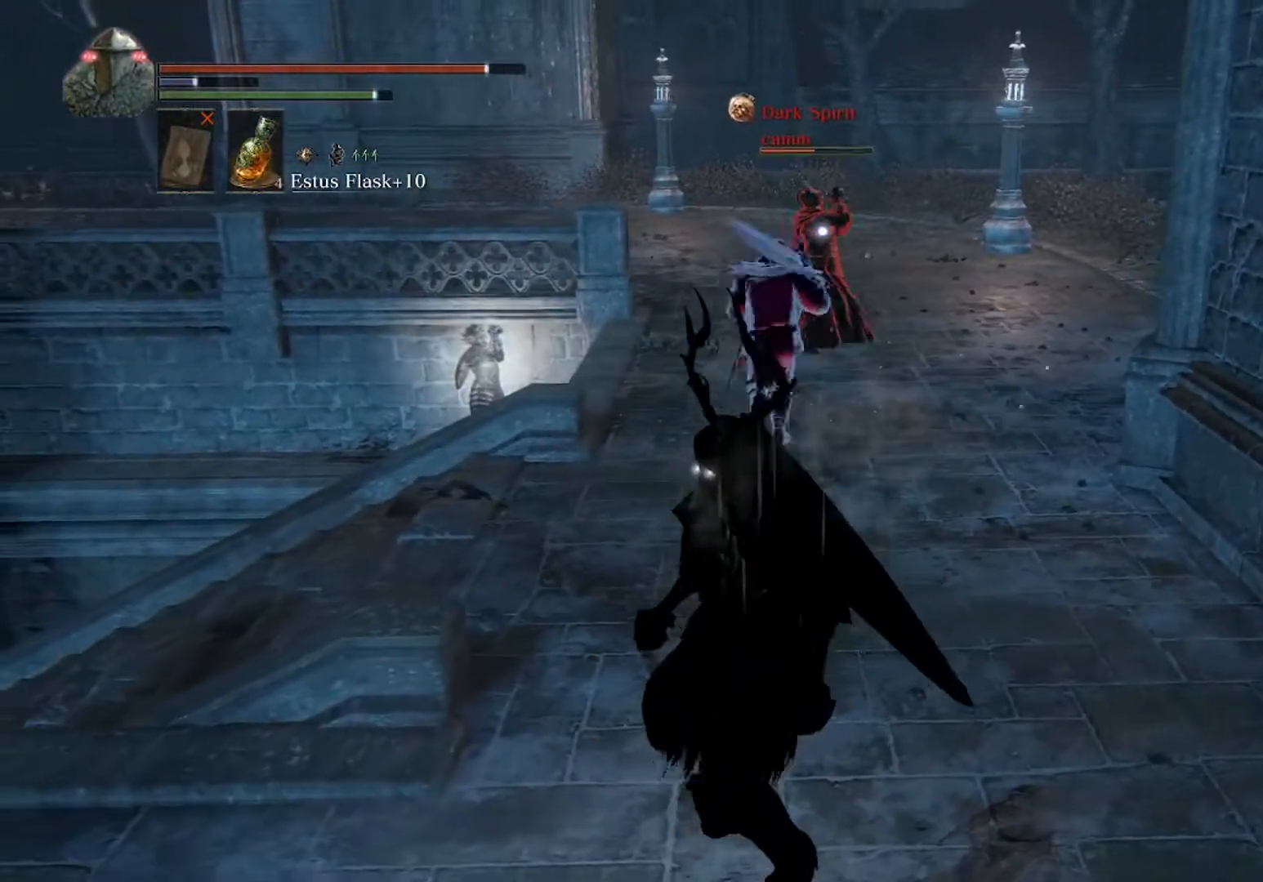
Gameplay with a controller (Xbox layout); each line is a JSON object with the inputs held at the frame after it. "events" lists button and stick changes between this image and that frame as [ms after this image, input, new state], when the widget could be followed in between. Not read: L3 R3 right_stick.
{"buttons": ["B"], "left_stick": "center", "events": []}
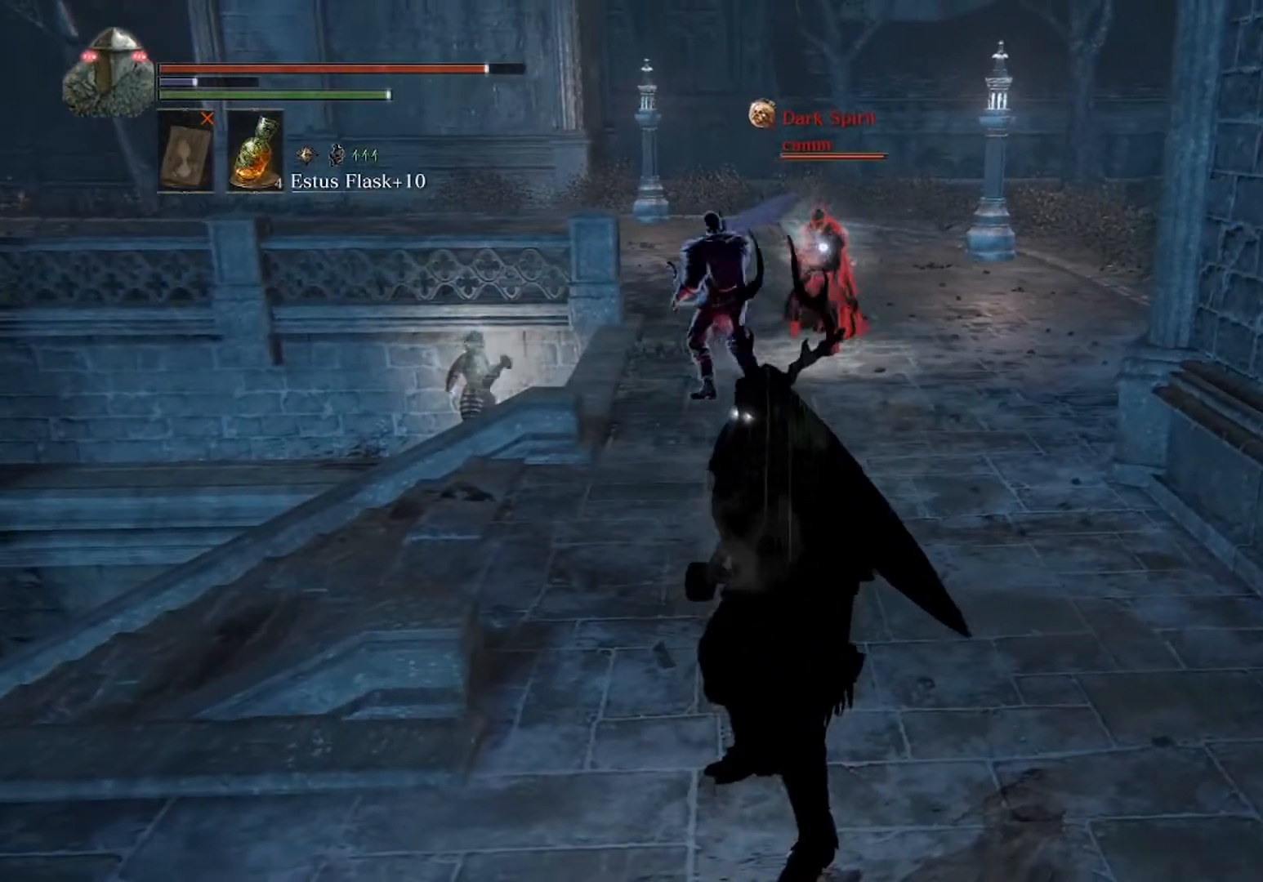
{"buttons": ["B"], "left_stick": "center", "events": []}
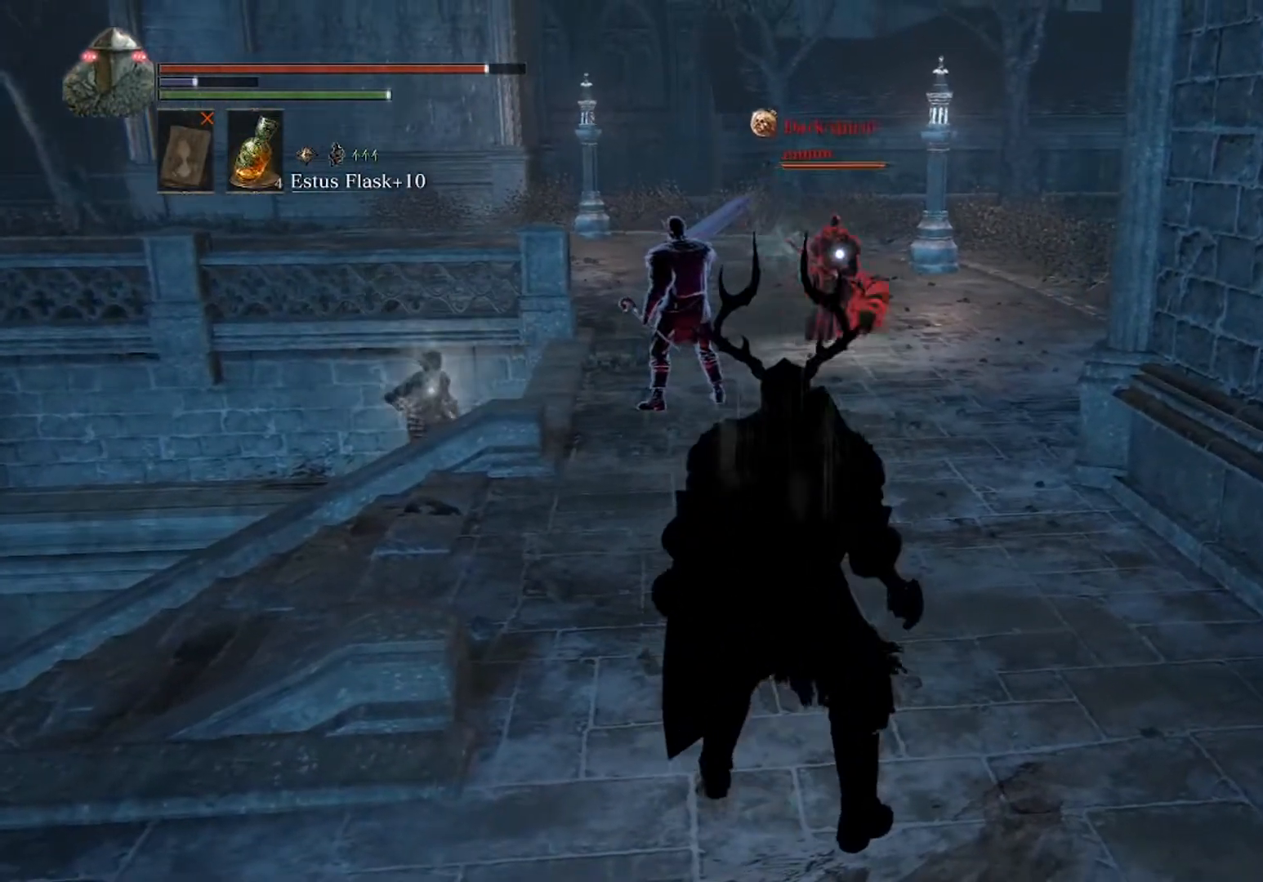
{"buttons": ["B"], "left_stick": "center", "events": []}
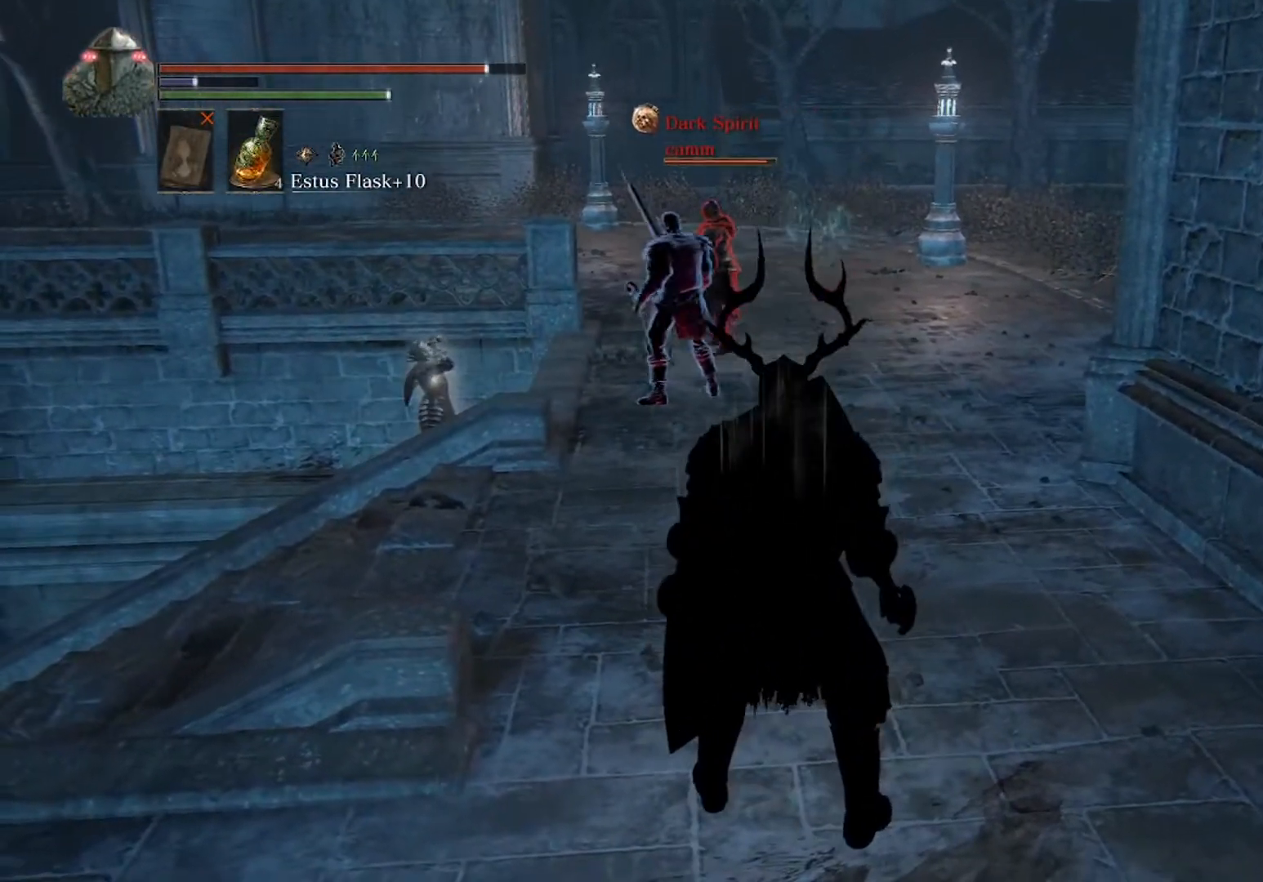
{"buttons": ["B"], "left_stick": "center", "events": []}
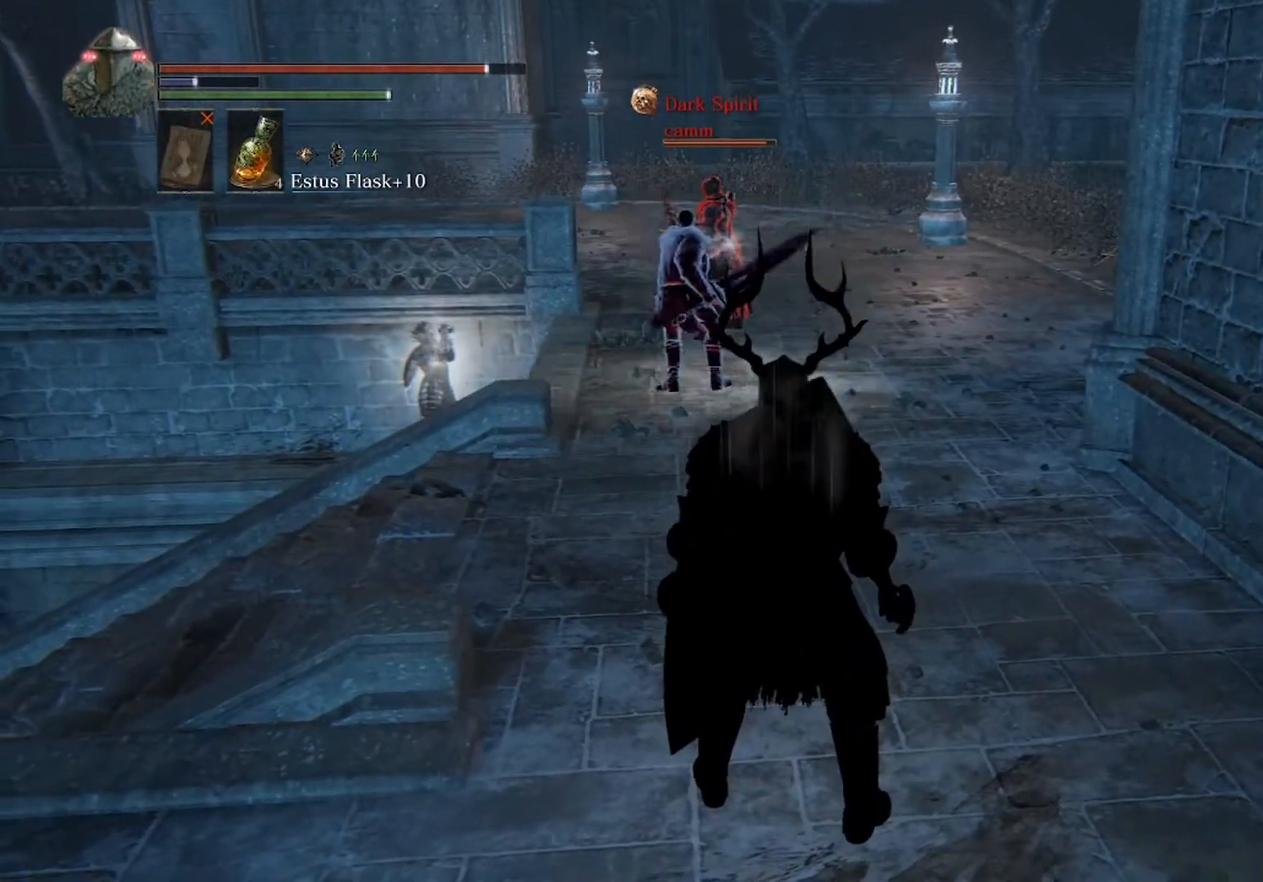
{"buttons": ["B"], "left_stick": "center", "events": []}
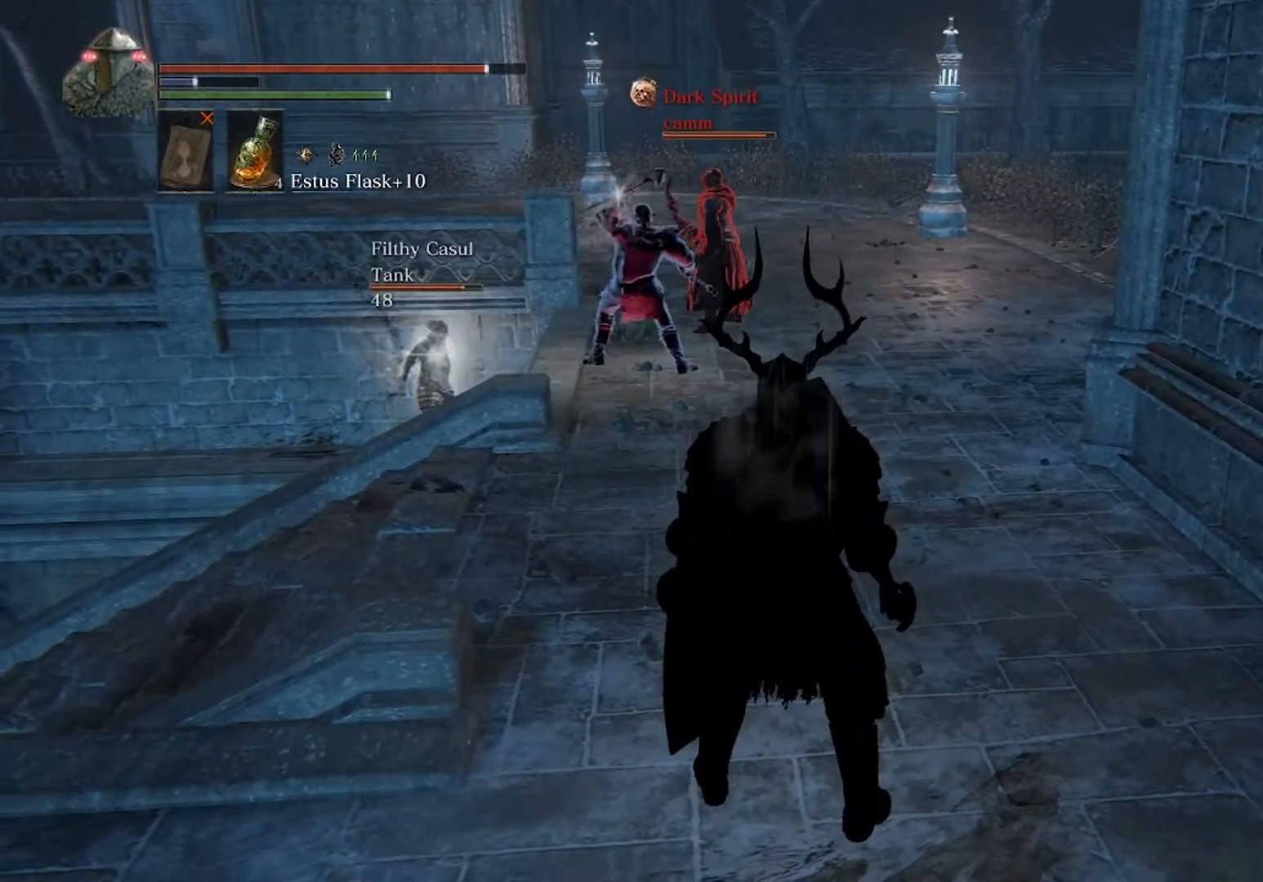
{"buttons": ["B"], "left_stick": "center", "events": []}
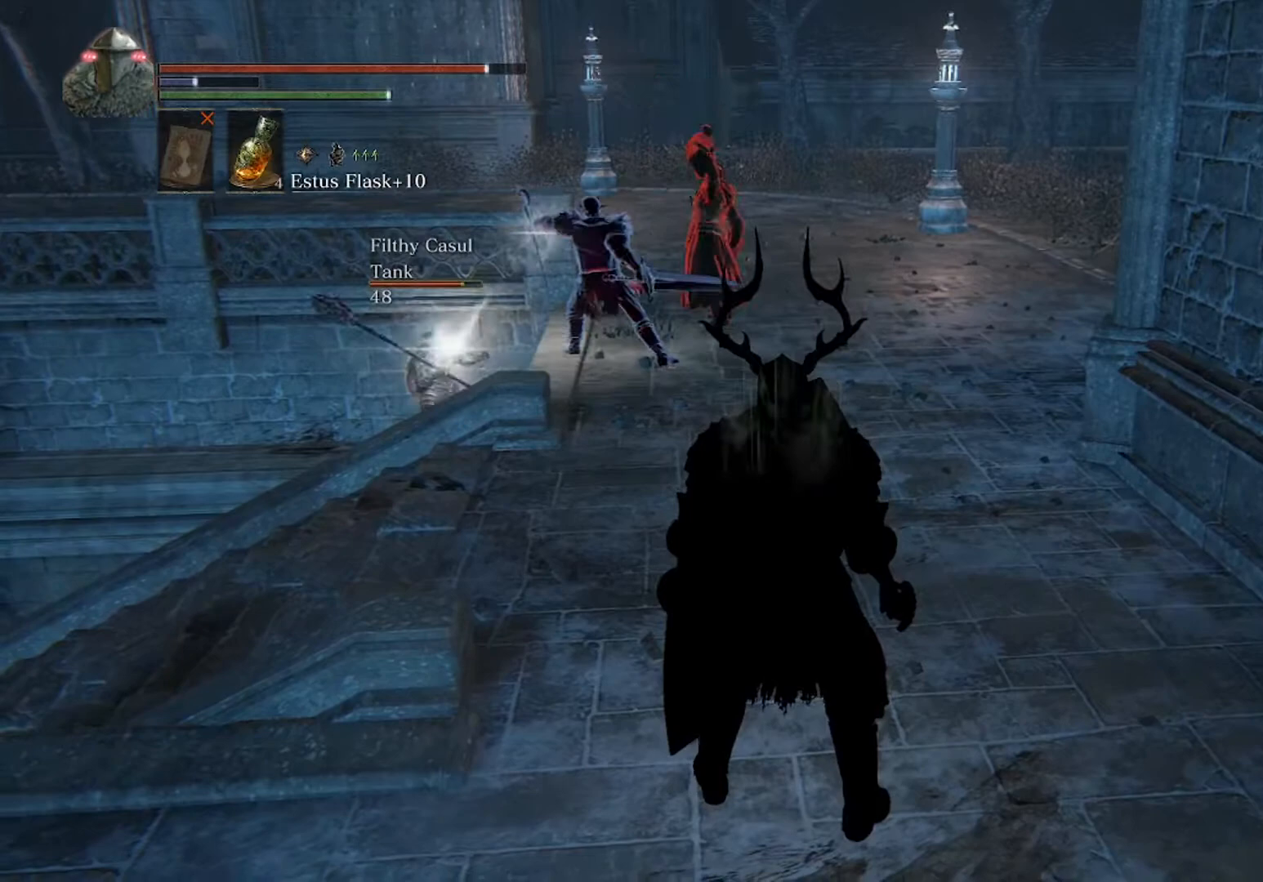
{"buttons": ["B"], "left_stick": "up-left", "events": [[467, "left_stick", "up-left"]]}
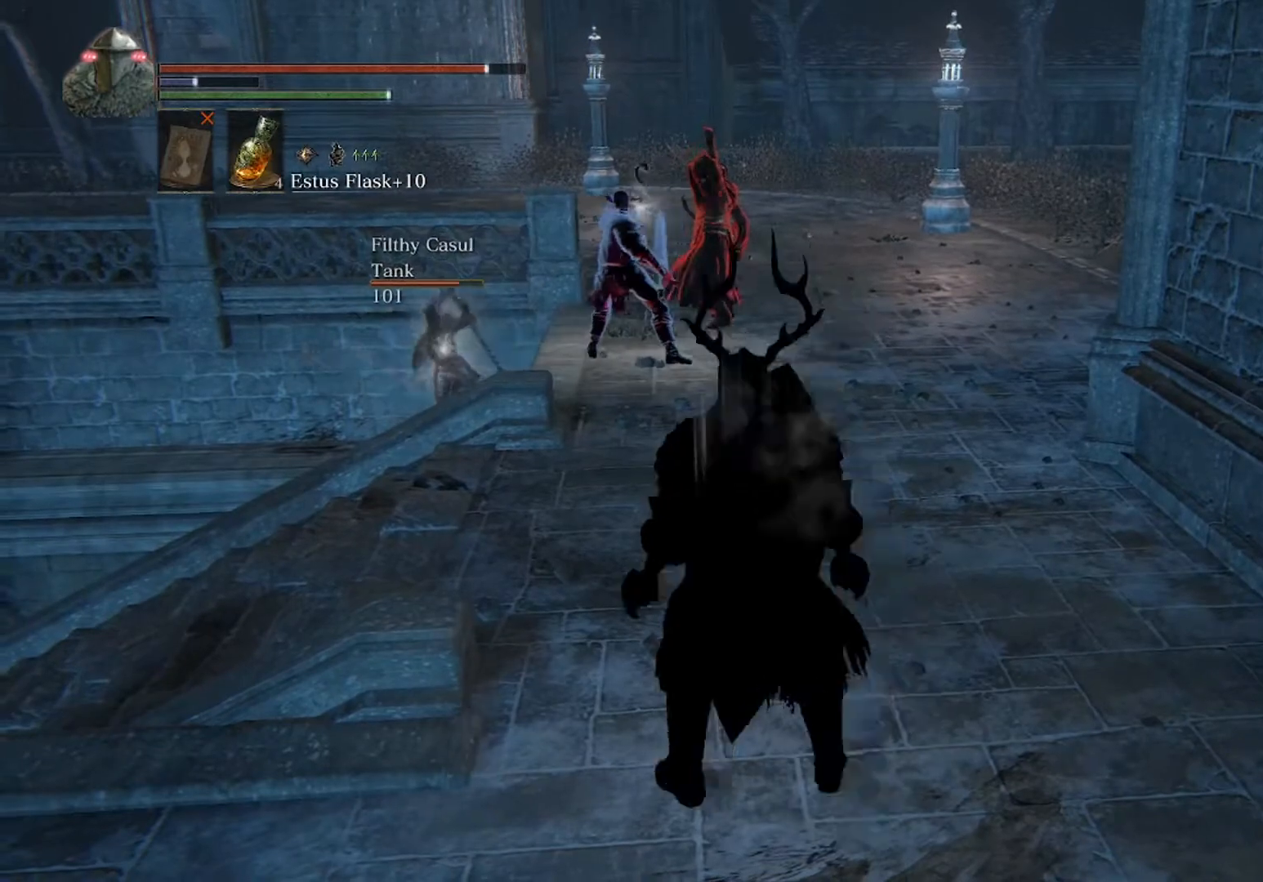
{"buttons": ["DPAD_DOWN"], "left_stick": "up-left", "events": [[67, "B", "up"], [367, "DPAD_DOWN", "down"], [433, "DPAD_DOWN", "up"], [500, "DPAD_DOWN", "down"]]}
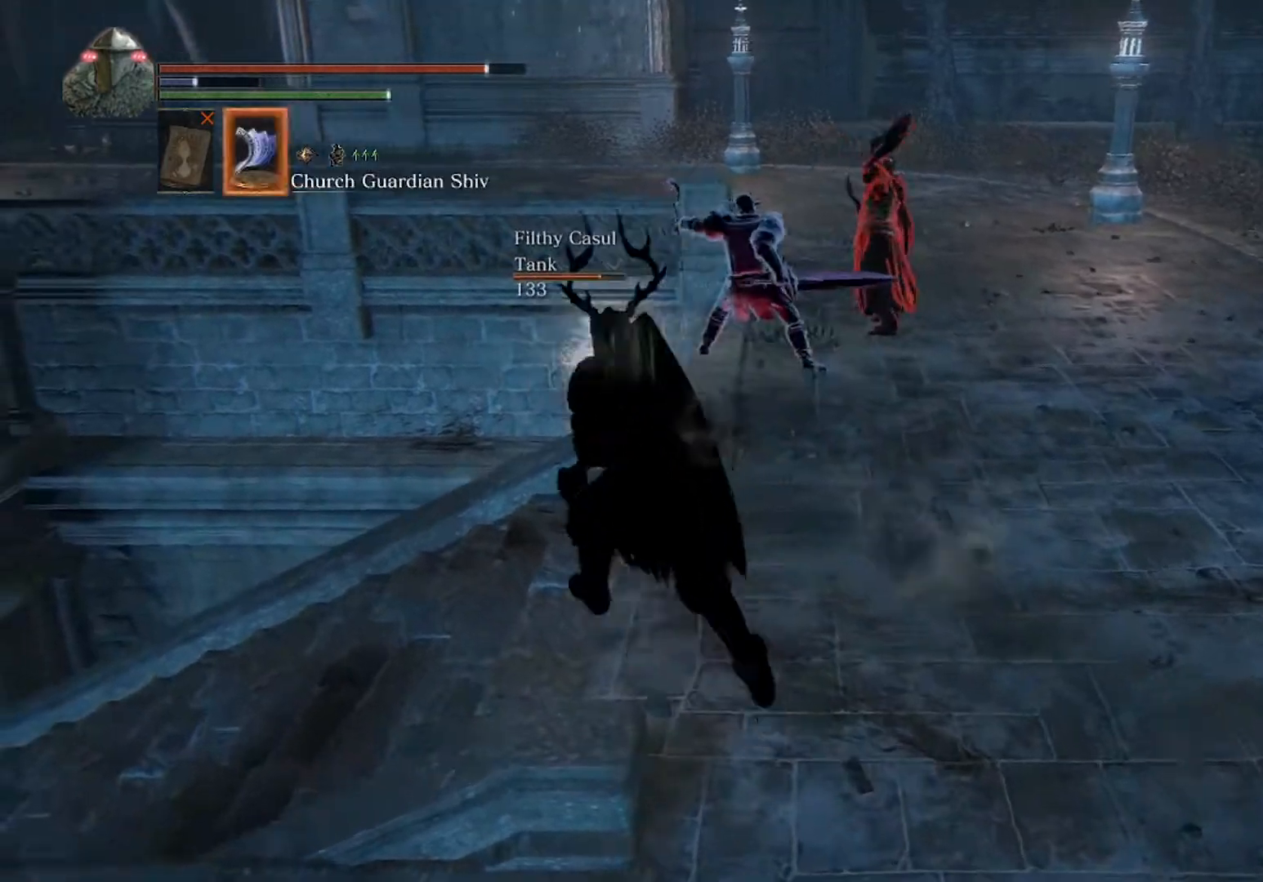
{"buttons": [], "left_stick": "left", "events": [[67, "DPAD_DOWN", "up"], [400, "left_stick", "left"]]}
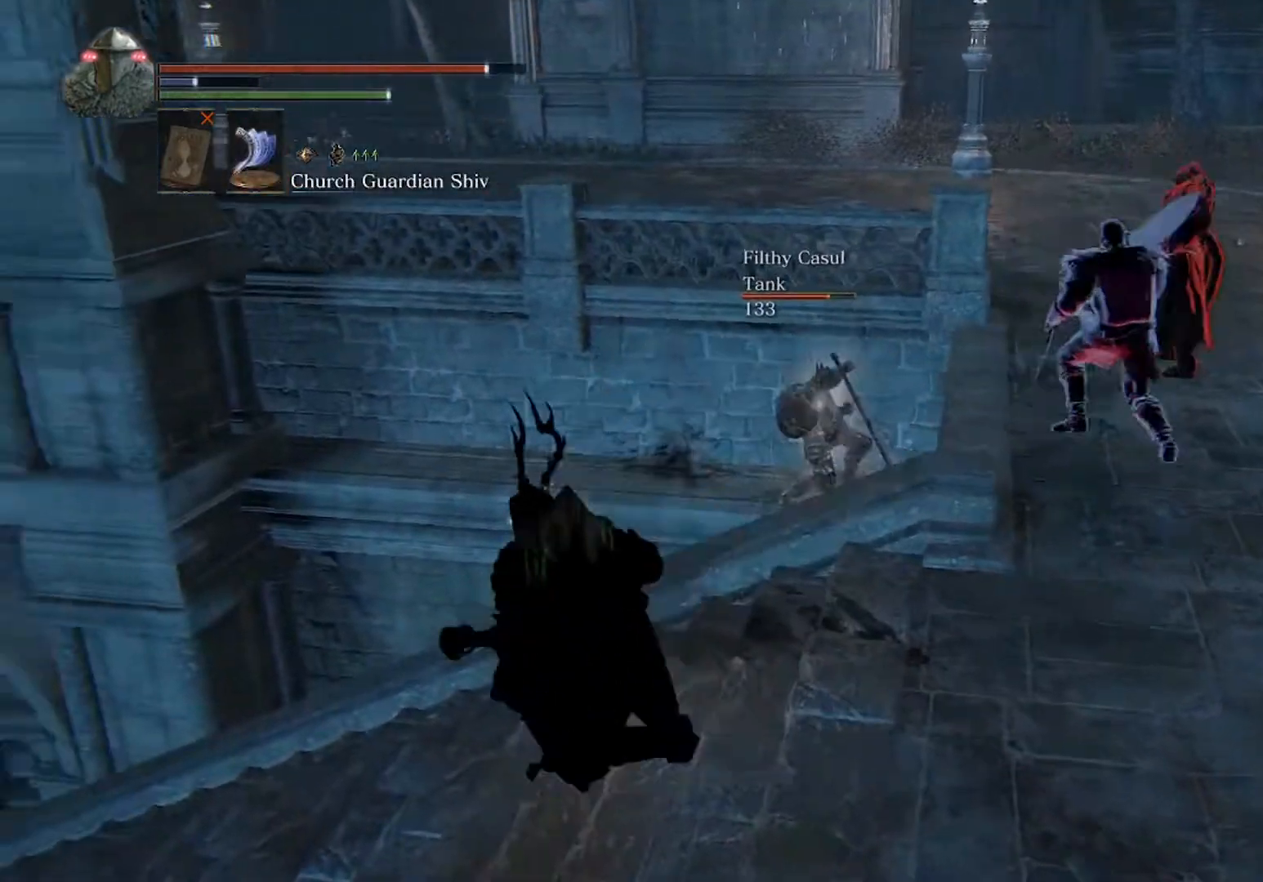
{"buttons": [], "left_stick": "center", "events": [[33, "left_stick", "center"], [200, "DPAD_DOWN", "down"], [233, "DPAD_DOWN", "up"], [300, "DPAD_DOWN", "down"], [400, "DPAD_DOWN", "up"]]}
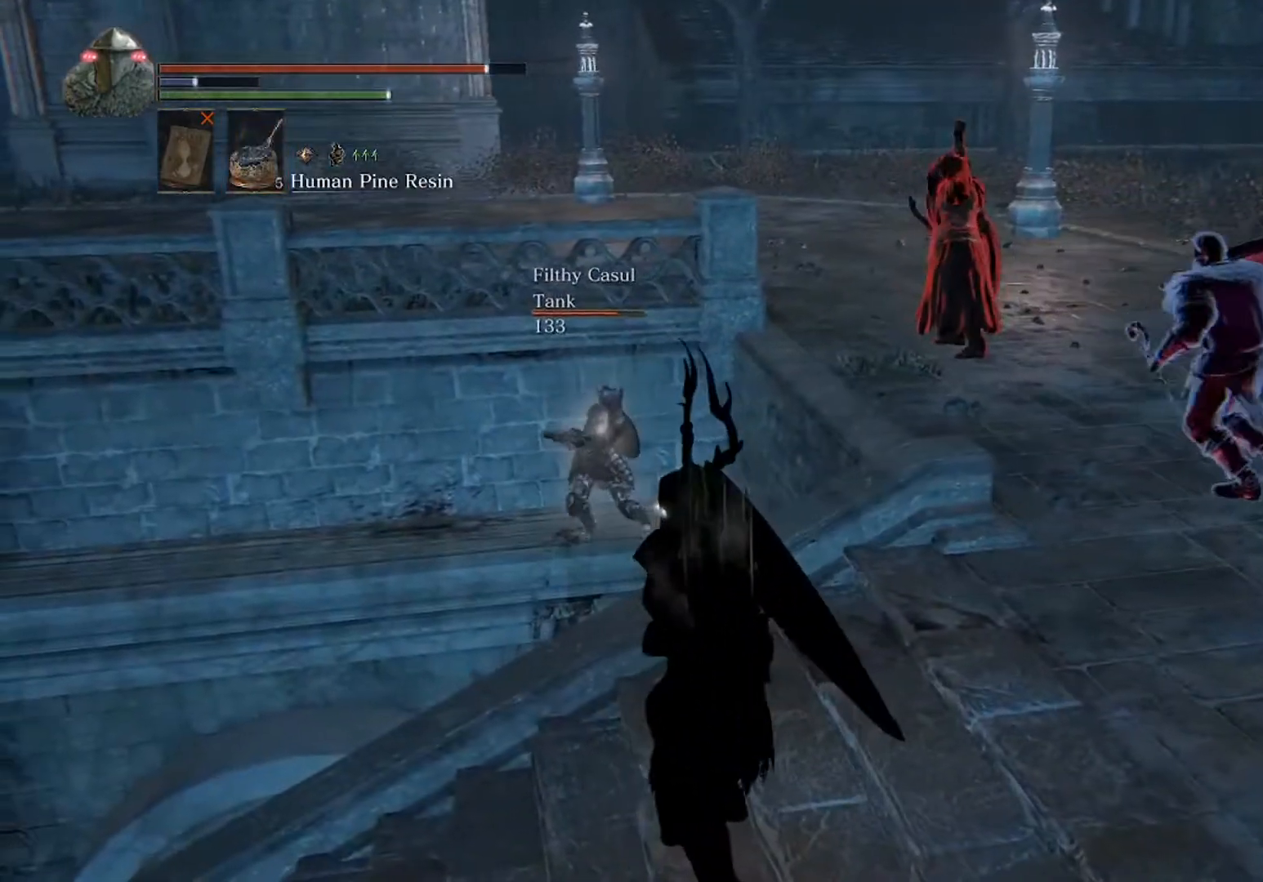
{"buttons": [], "left_stick": "center", "events": [[233, "left_stick", "left"], [400, "left_stick", "center"]]}
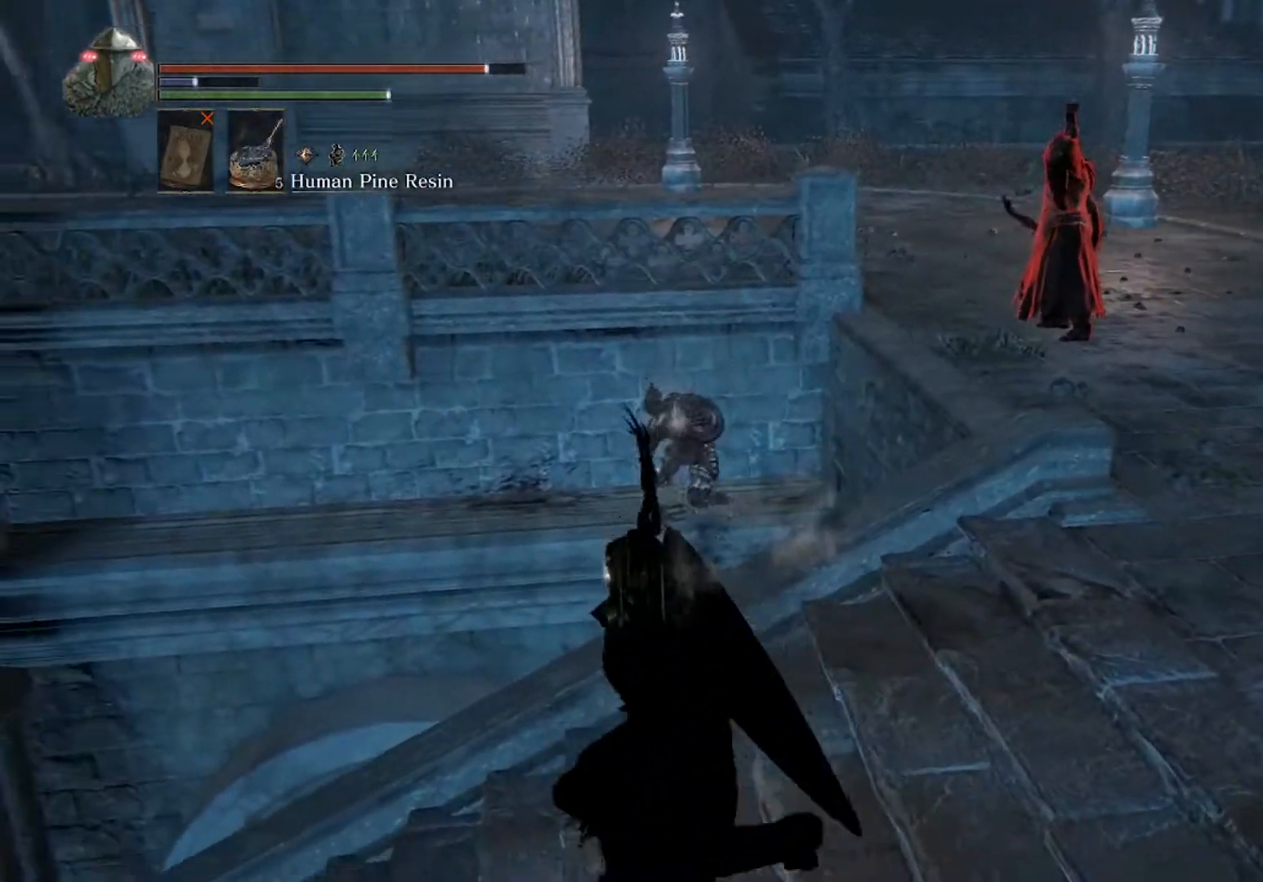
{"buttons": [], "left_stick": "up-left", "events": [[33, "DPAD_DOWN", "down"], [100, "DPAD_DOWN", "up"], [400, "left_stick", "left"], [467, "left_stick", "up-left"]]}
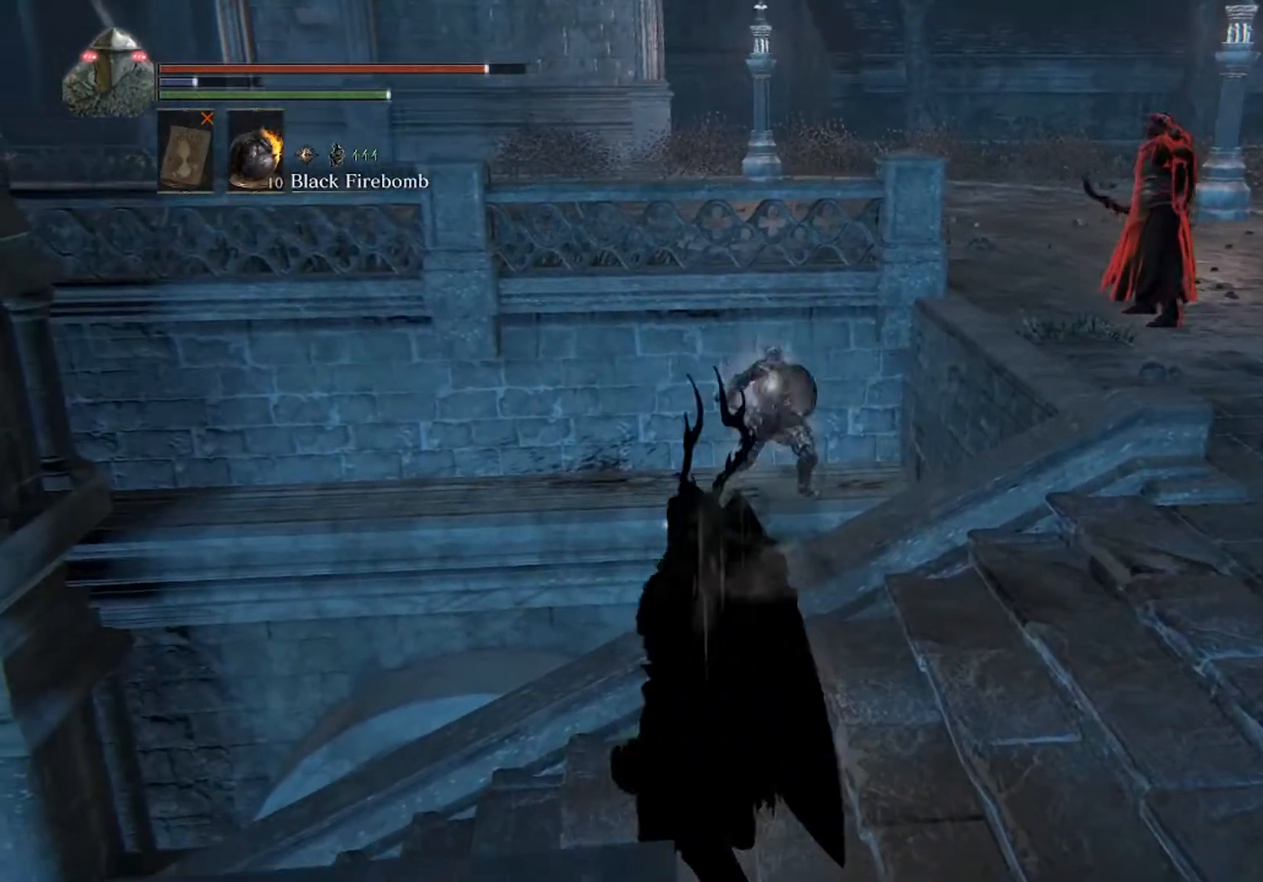
{"buttons": [], "left_stick": "center", "events": [[67, "left_stick", "center"], [333, "X", "down"], [433, "X", "up"]]}
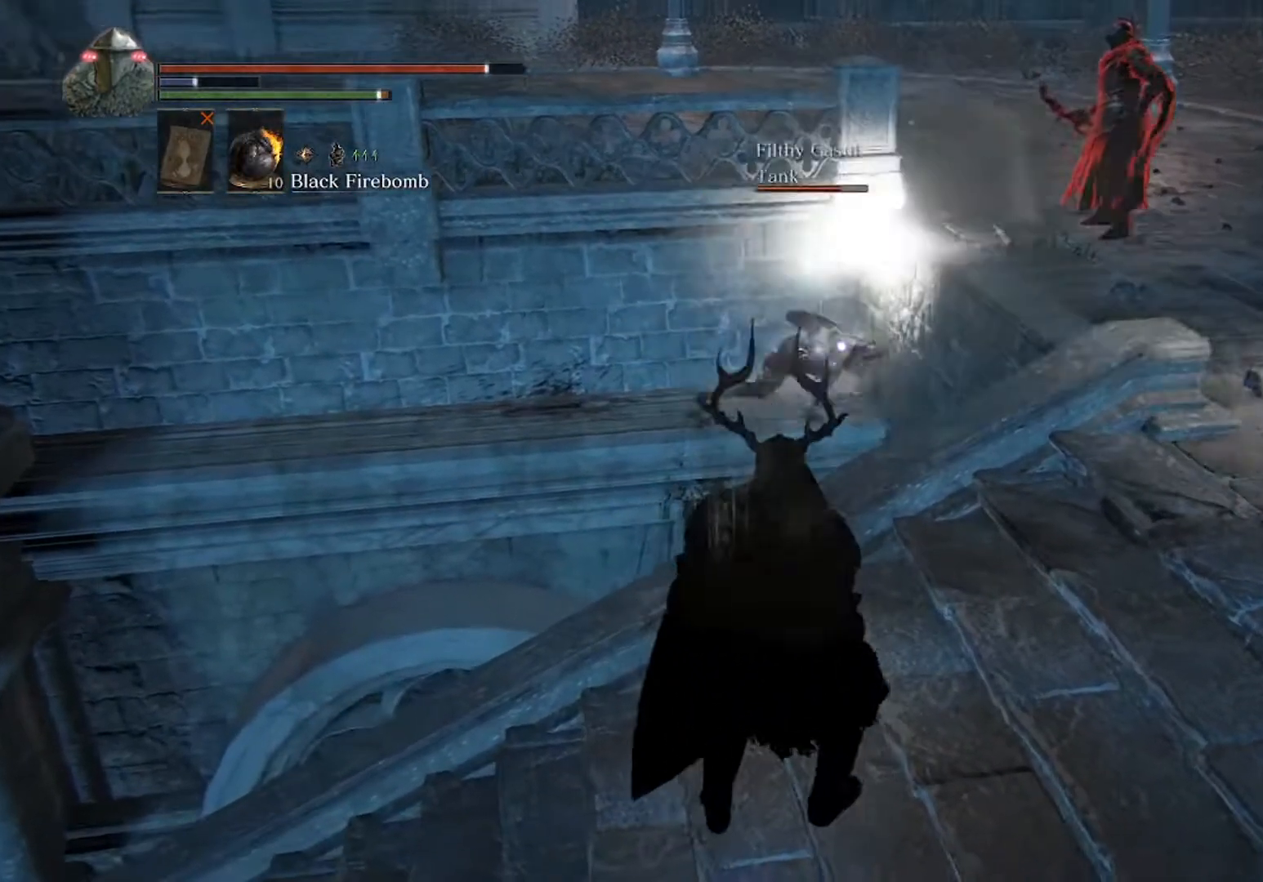
{"buttons": [], "left_stick": "center", "events": []}
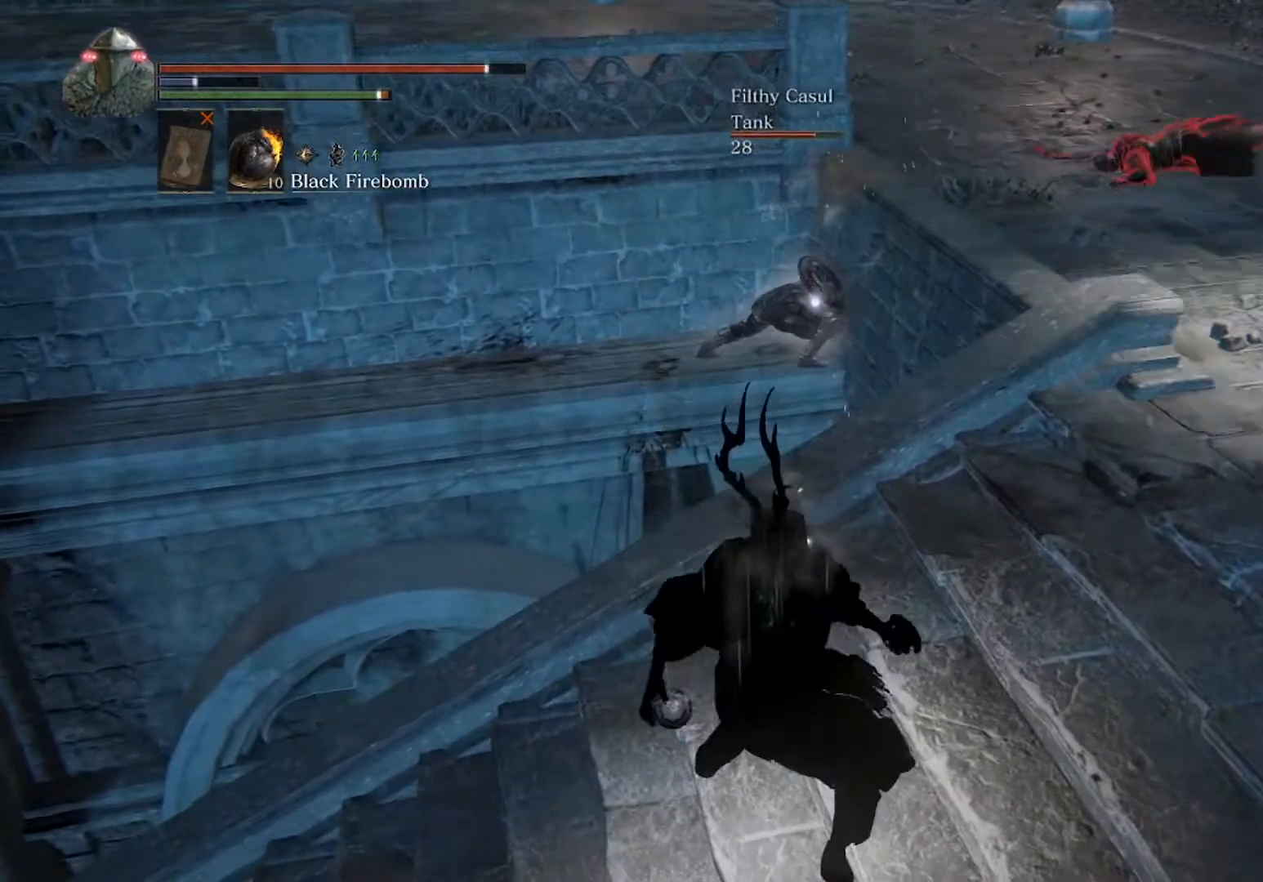
{"buttons": [], "left_stick": "center", "events": []}
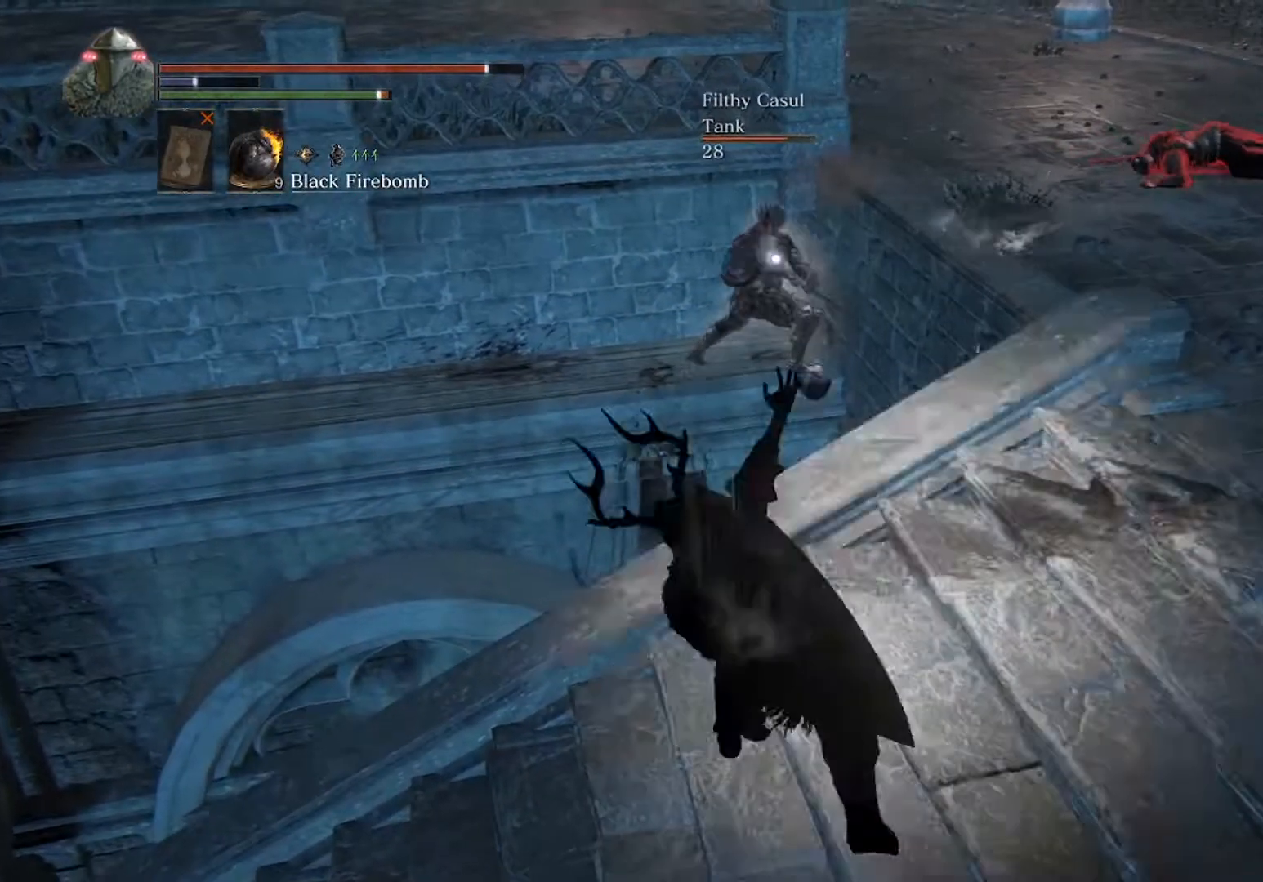
{"buttons": [], "left_stick": "center", "events": [[200, "X", "down"], [300, "X", "up"]]}
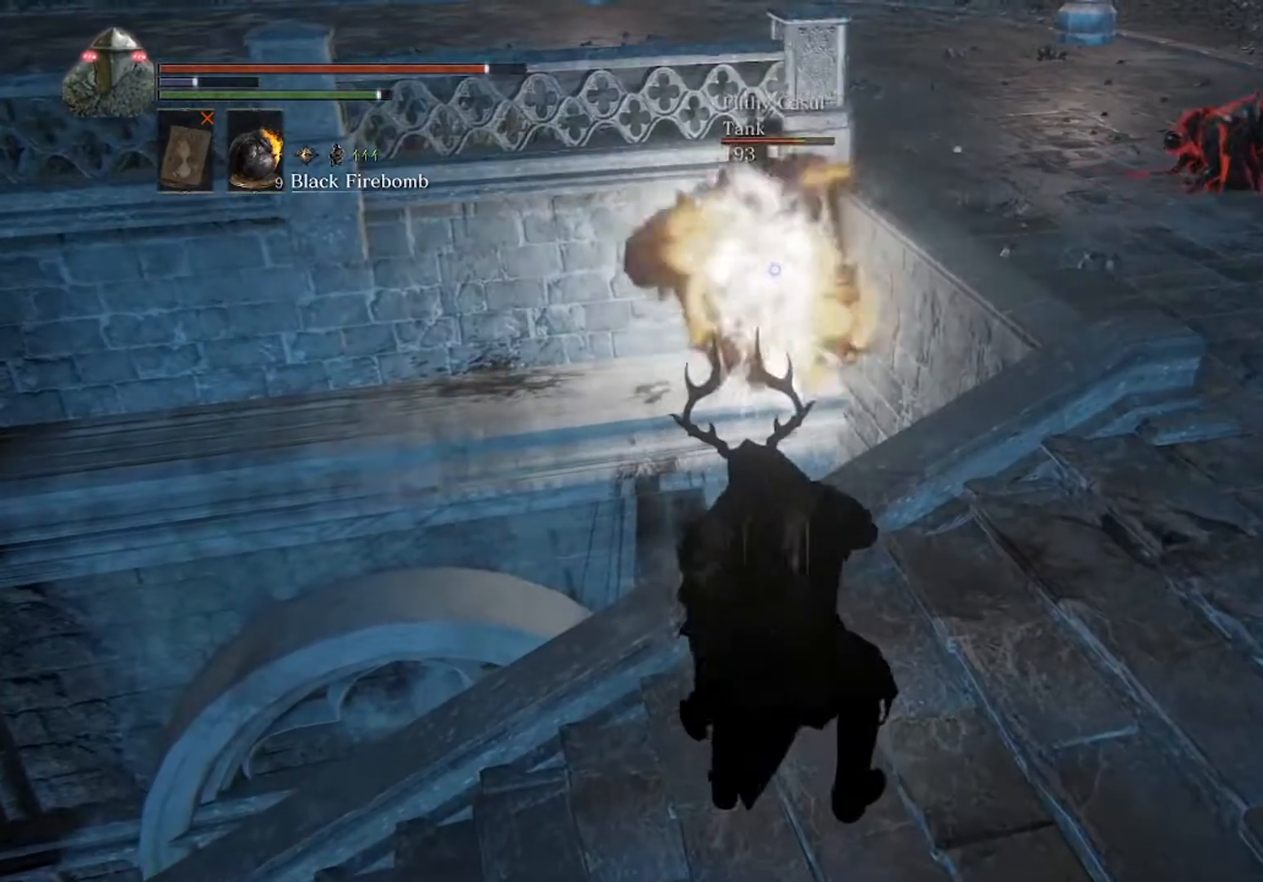
{"buttons": [], "left_stick": "center", "events": []}
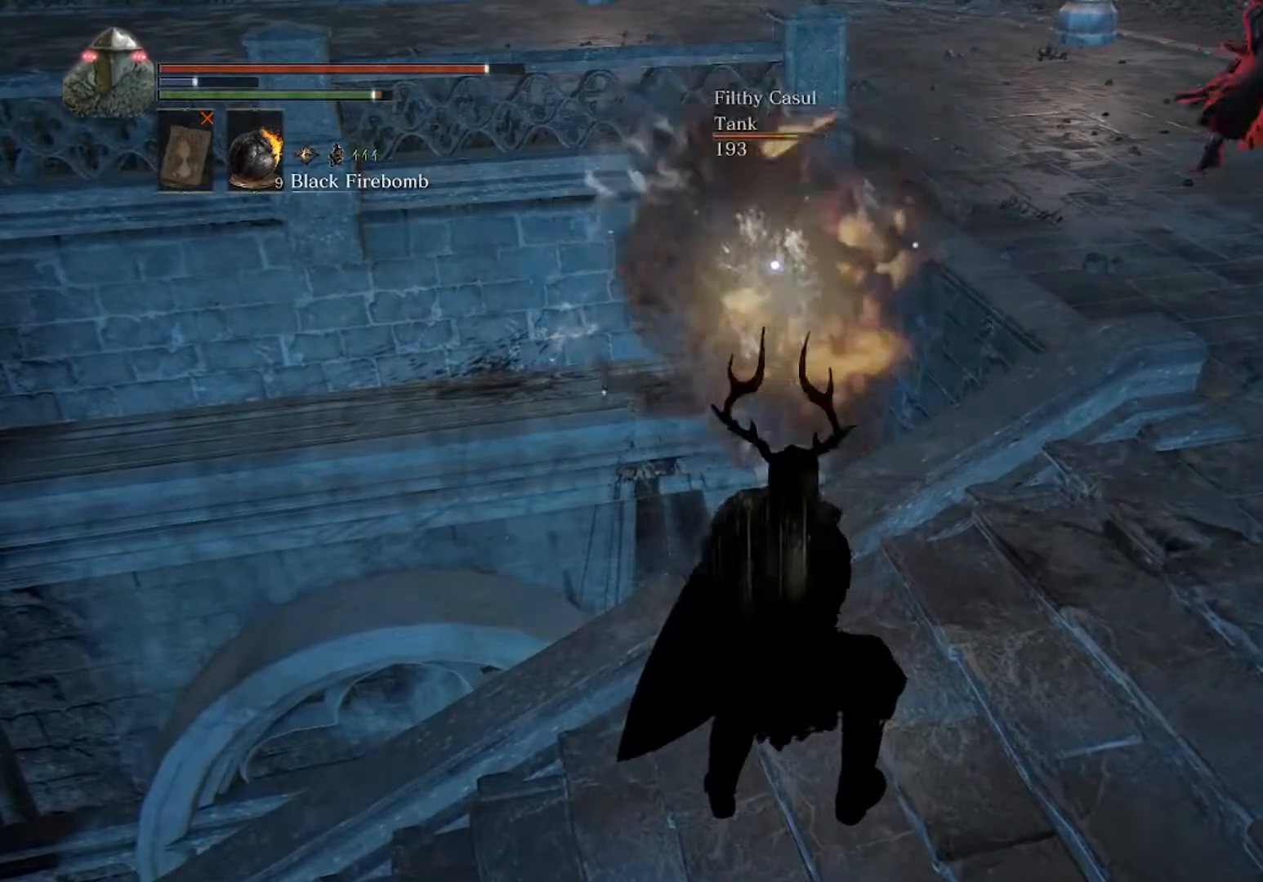
{"buttons": [], "left_stick": "center", "events": [[100, "left_stick", "down"], [267, "X", "down"], [300, "left_stick", "center"], [367, "X", "up"]]}
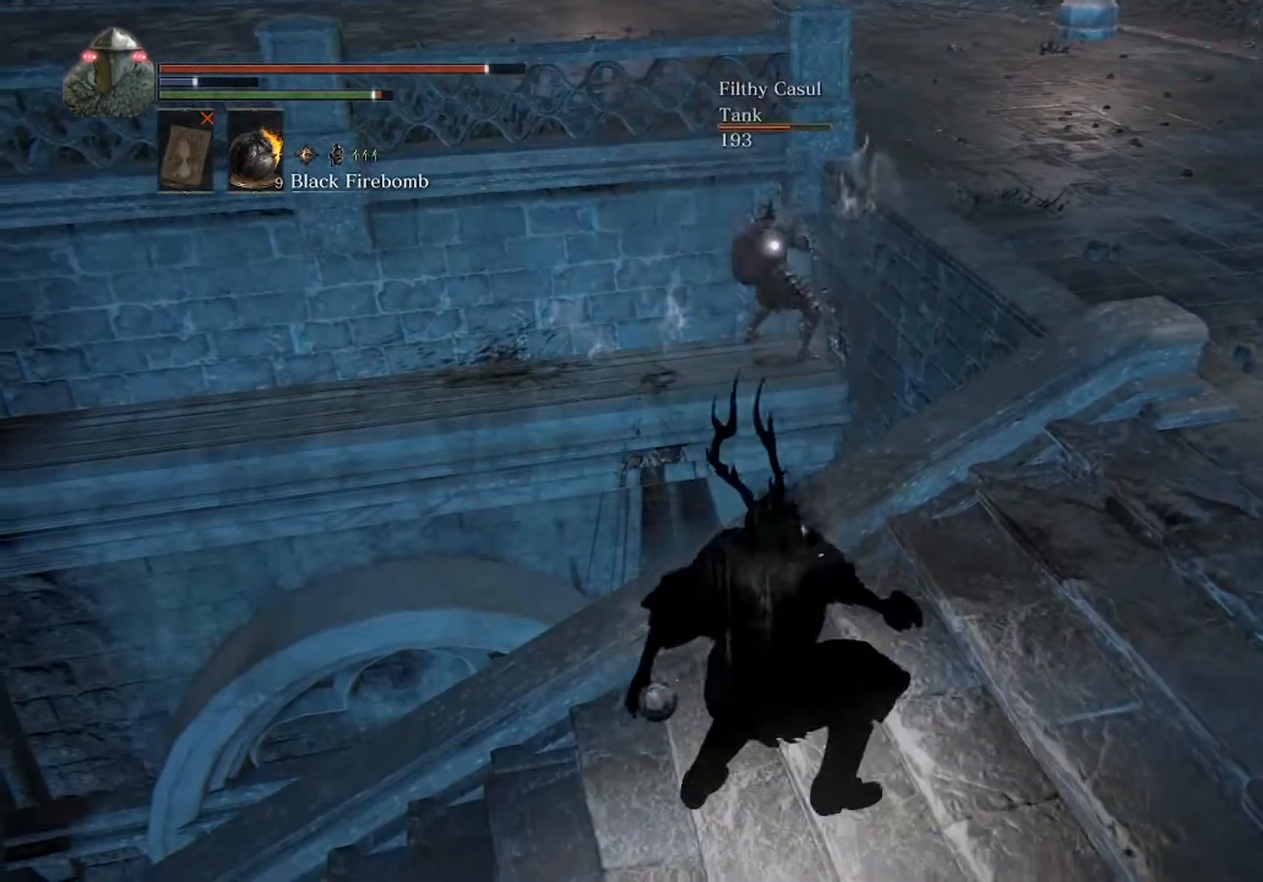
{"buttons": [], "left_stick": "center", "events": []}
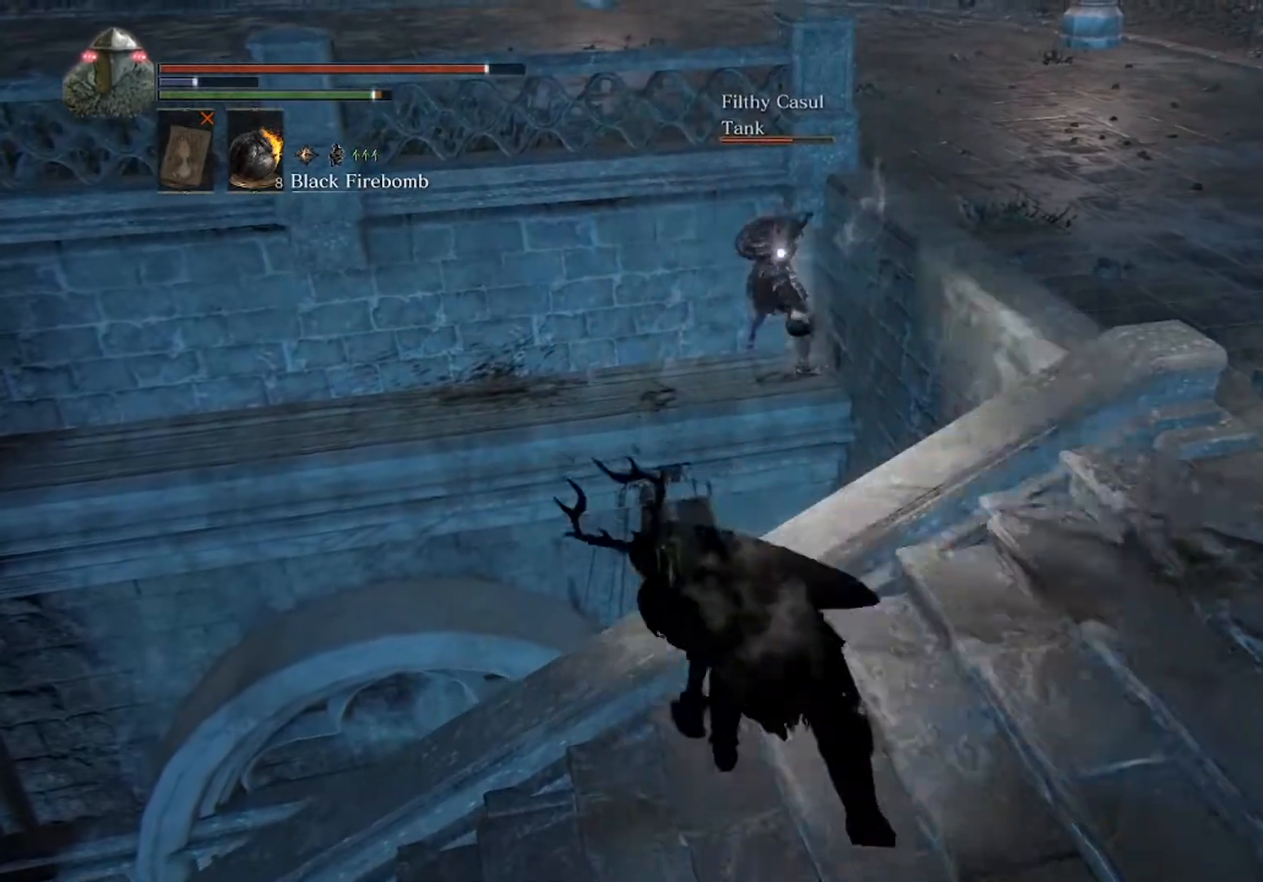
{"buttons": [], "left_stick": "down", "events": [[133, "left_stick", "down"]]}
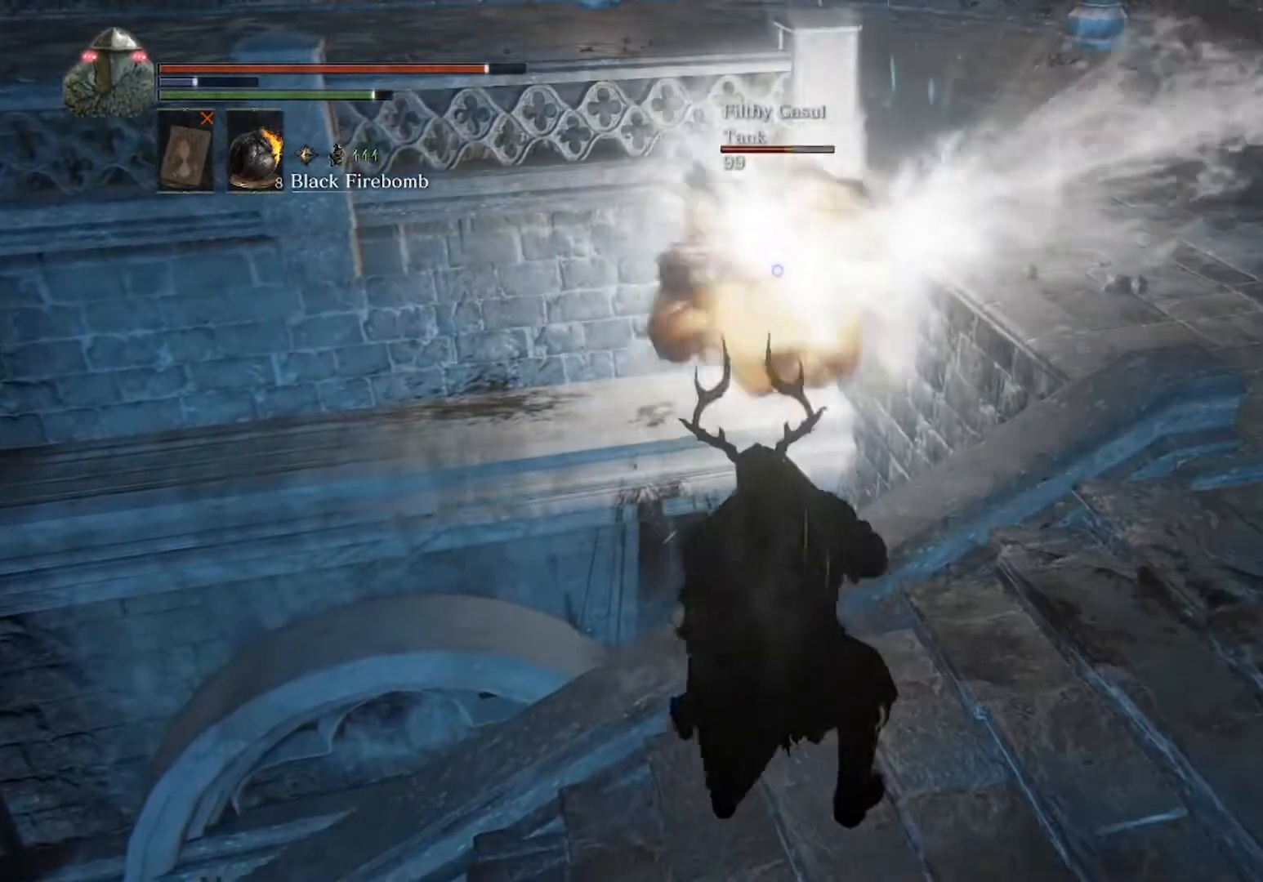
{"buttons": [], "left_stick": "down", "events": [[267, "X", "down"], [400, "X", "up"]]}
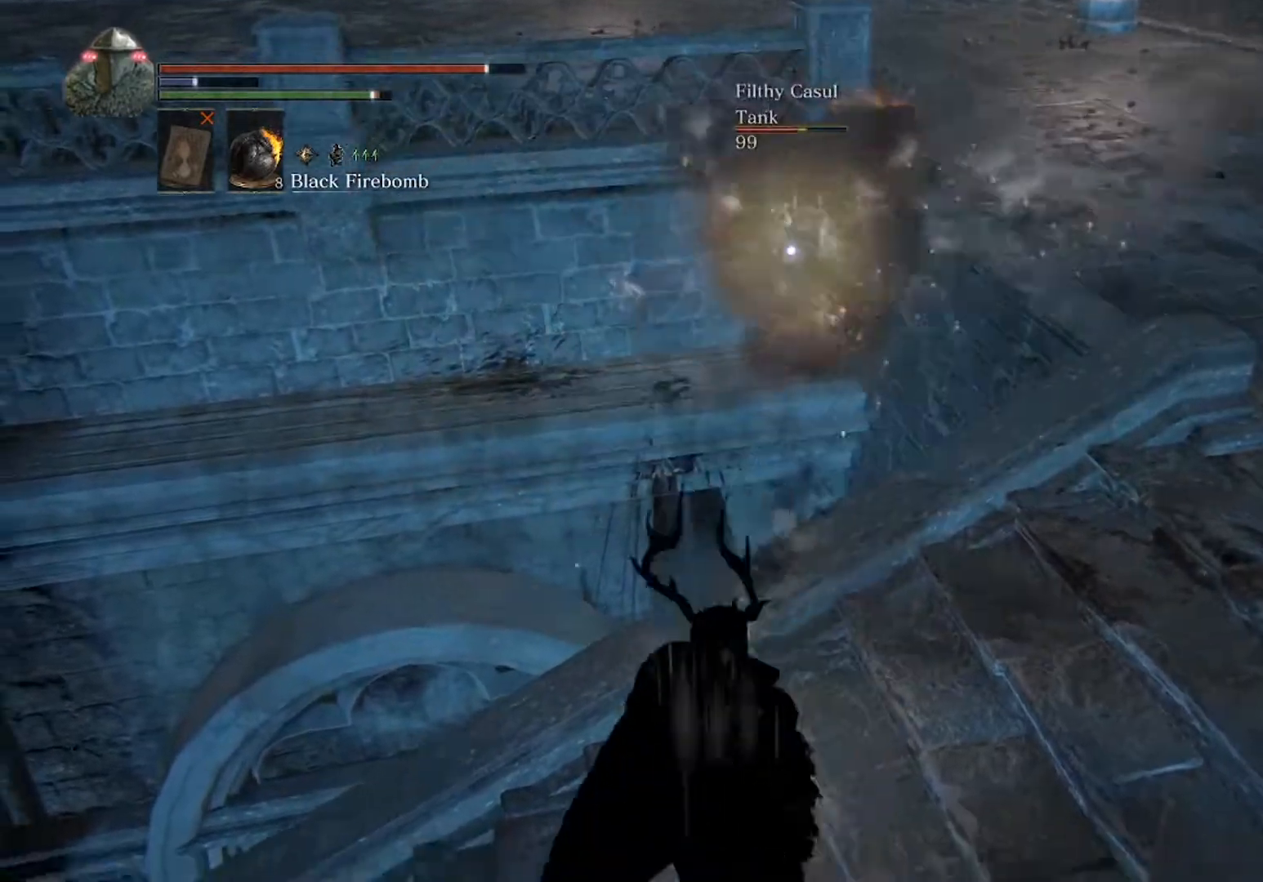
{"buttons": [], "left_stick": "center", "events": [[333, "left_stick", "center"]]}
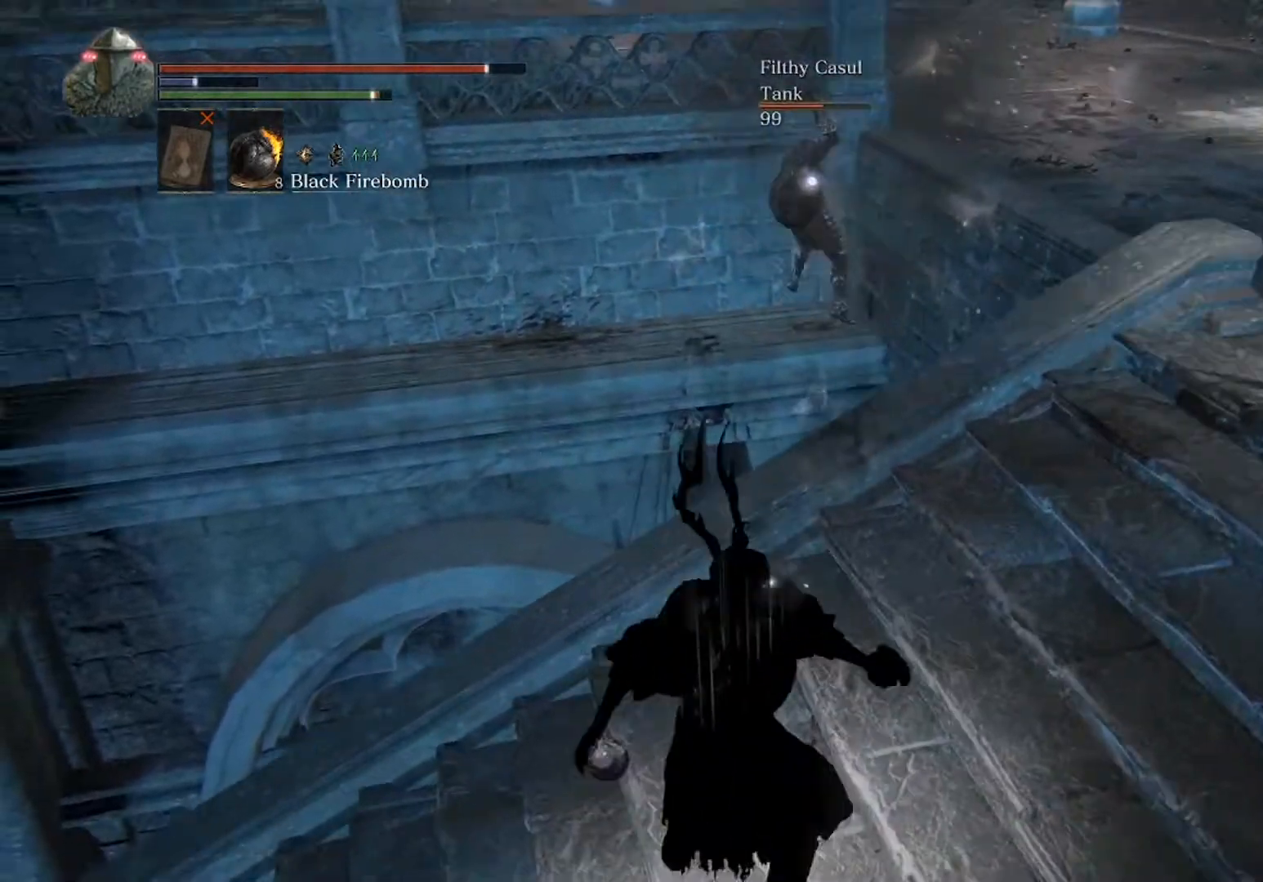
{"buttons": [], "left_stick": "center", "events": []}
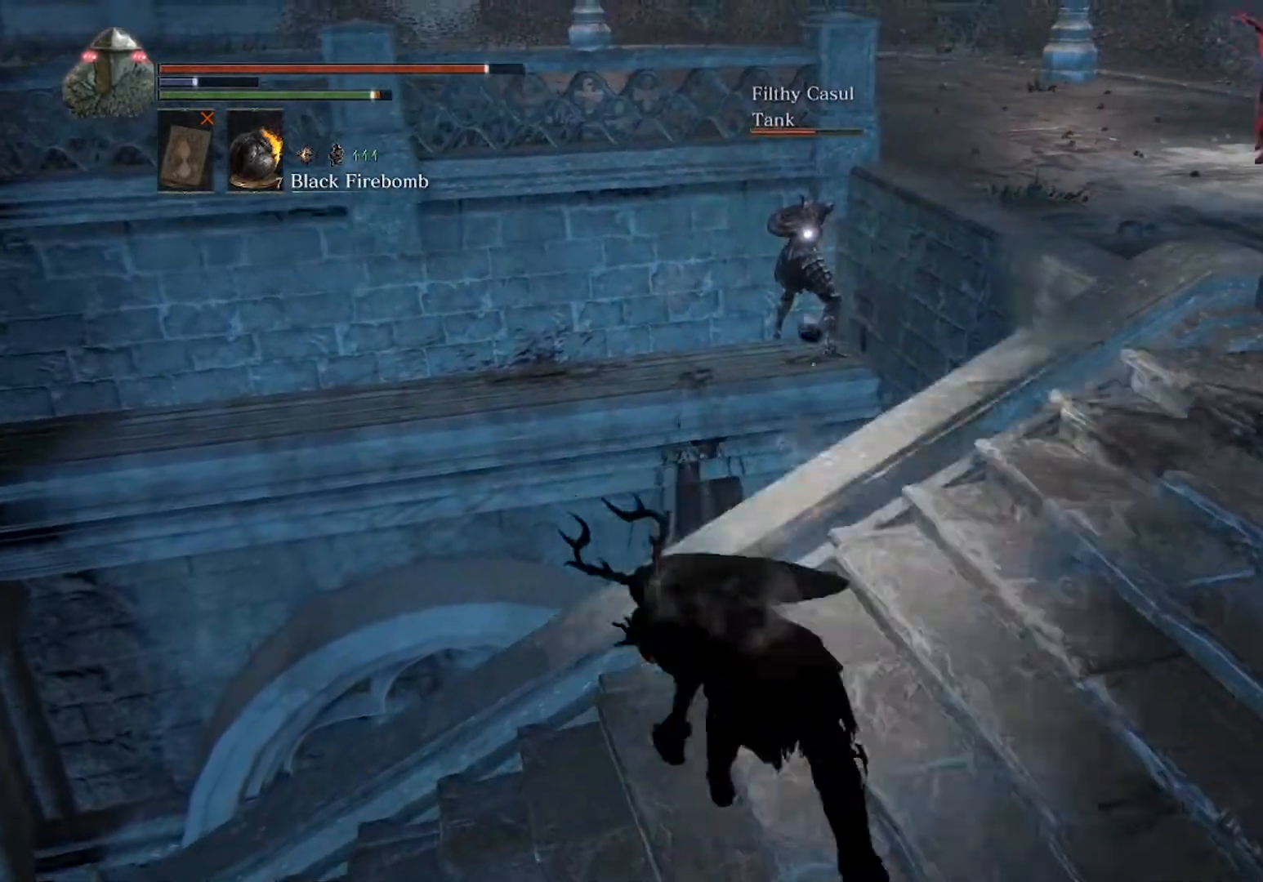
{"buttons": [], "left_stick": "down", "events": [[500, "left_stick", "down"]]}
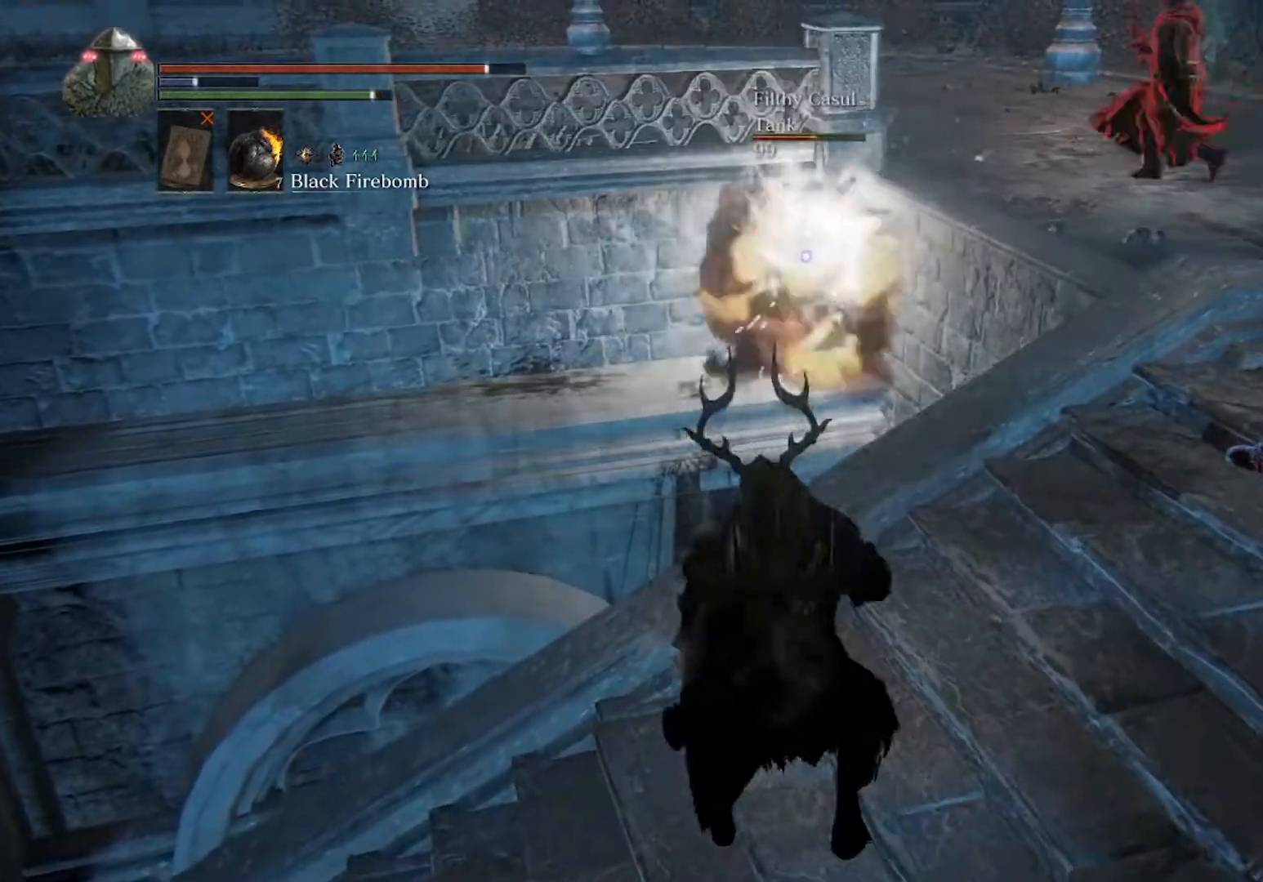
{"buttons": [], "left_stick": "center", "events": [[200, "left_stick", "down-left"], [300, "X", "down"], [333, "left_stick", "center"], [400, "X", "up"]]}
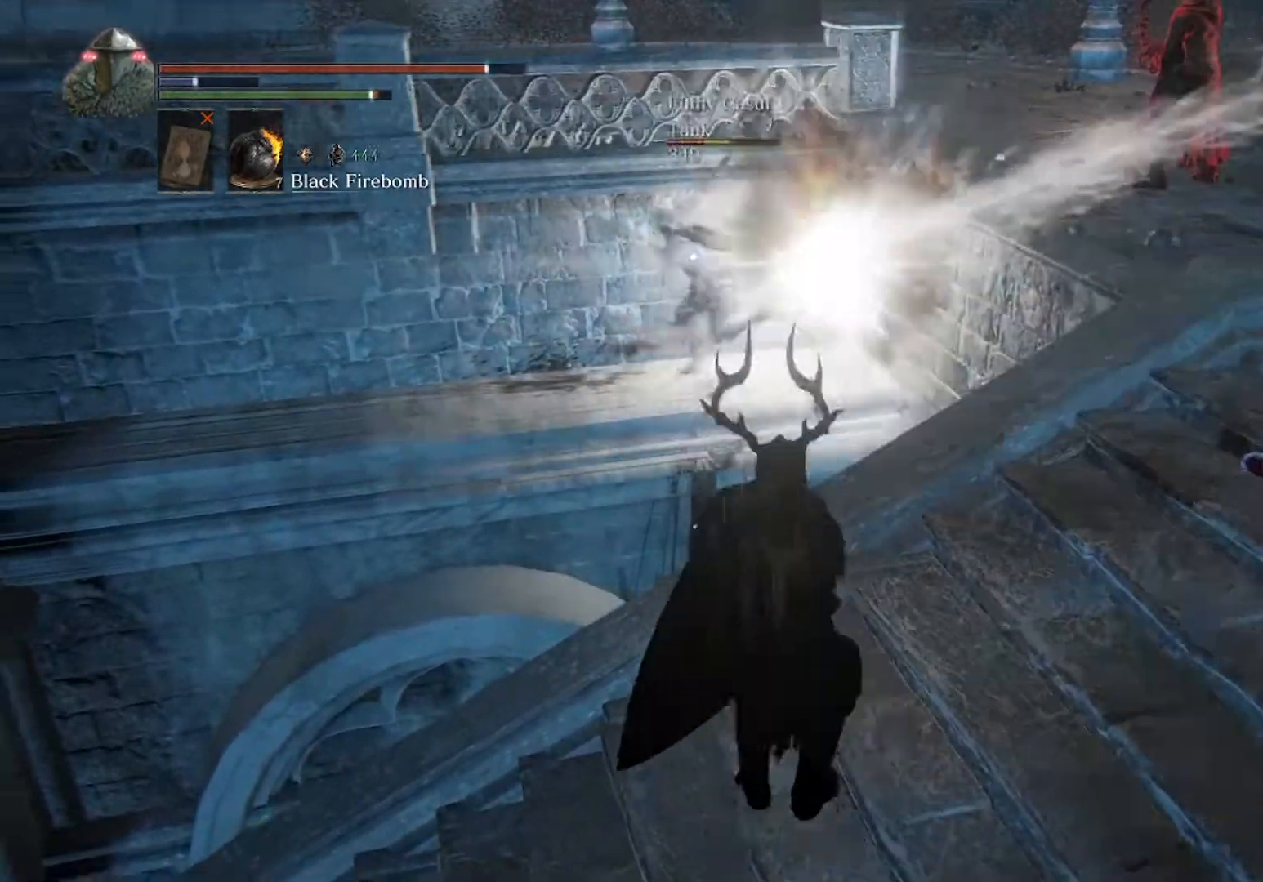
{"buttons": [], "left_stick": "center", "events": []}
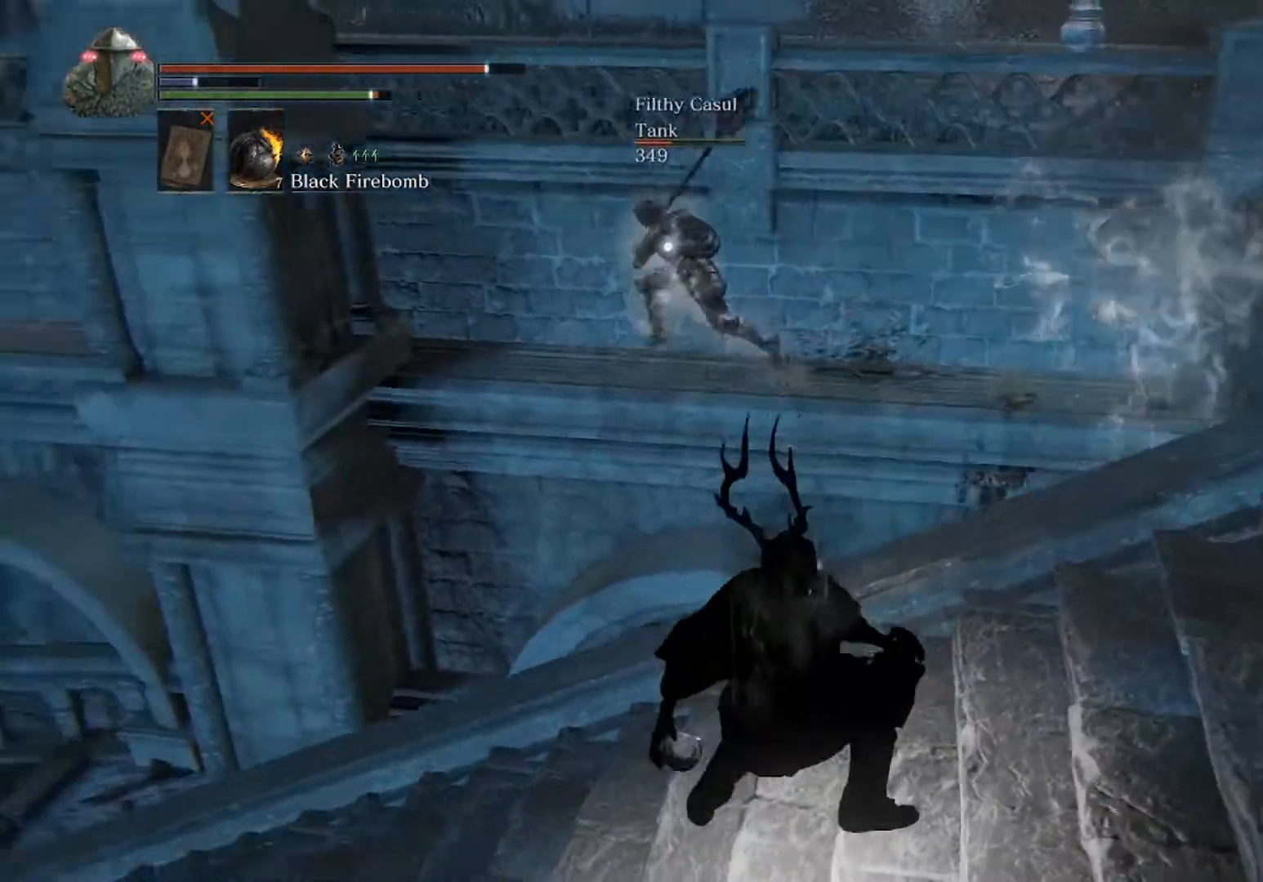
{"buttons": [], "left_stick": "center", "events": []}
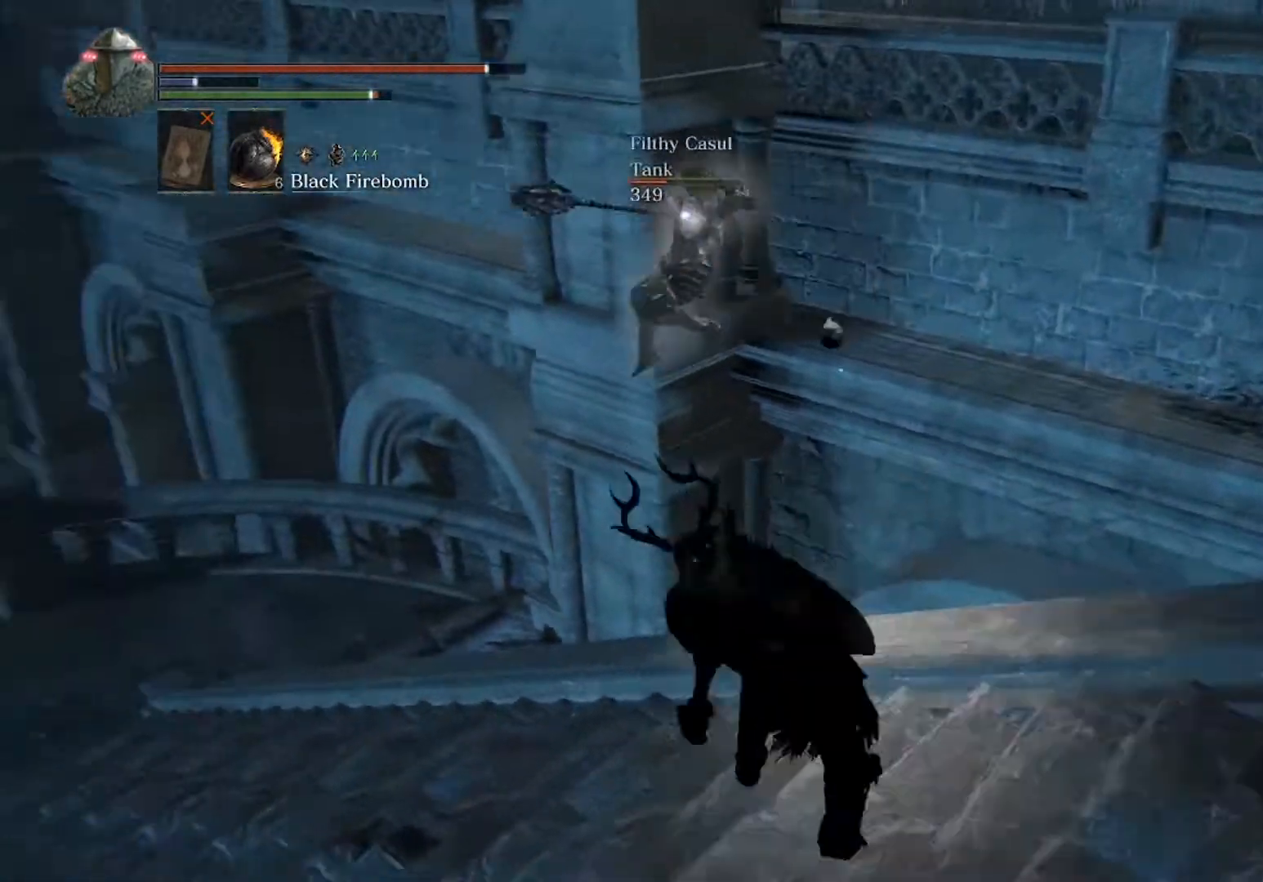
{"buttons": ["B"], "left_stick": "up-left", "events": [[333, "left_stick", "up-left"], [400, "B", "down"]]}
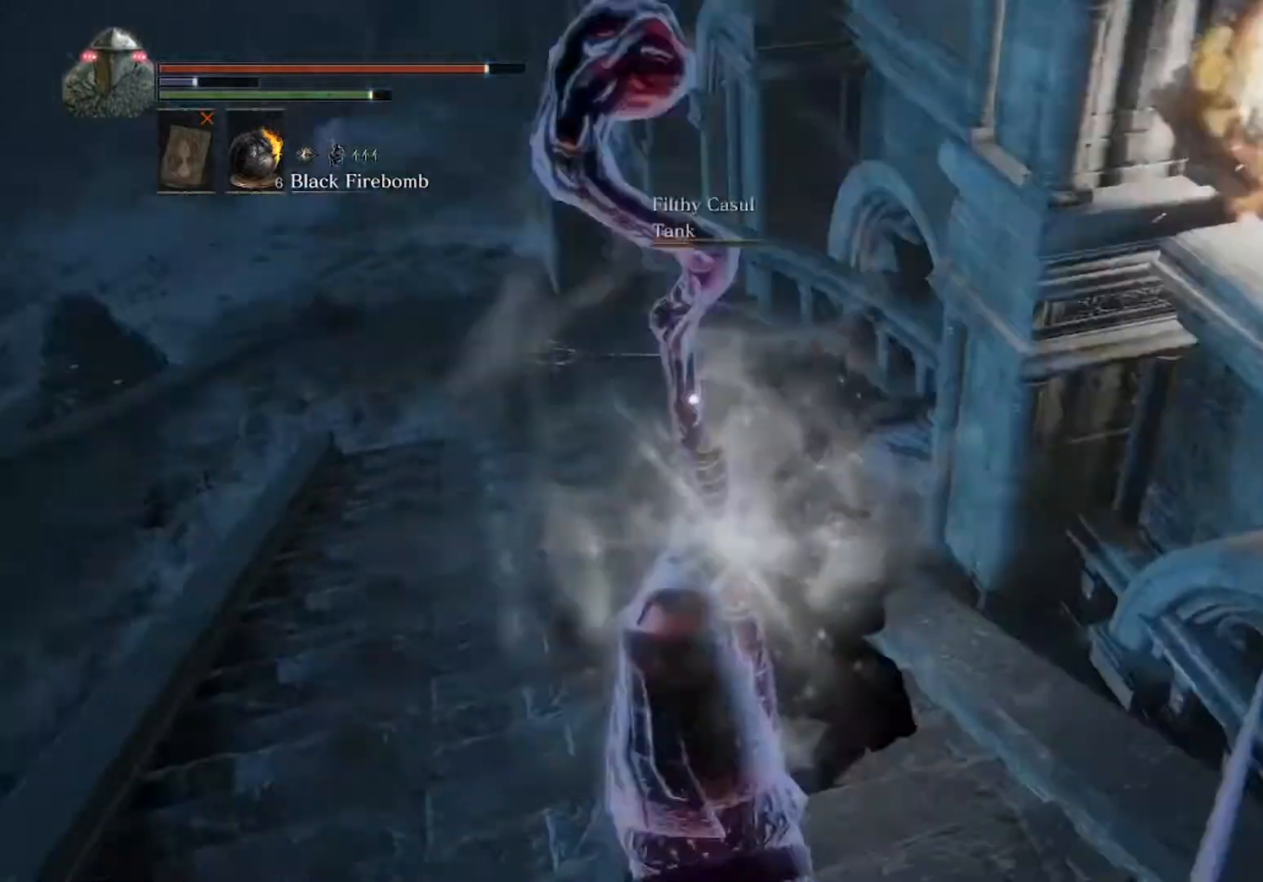
{"buttons": ["B"], "left_stick": "up", "events": [[367, "left_stick", "up"]]}
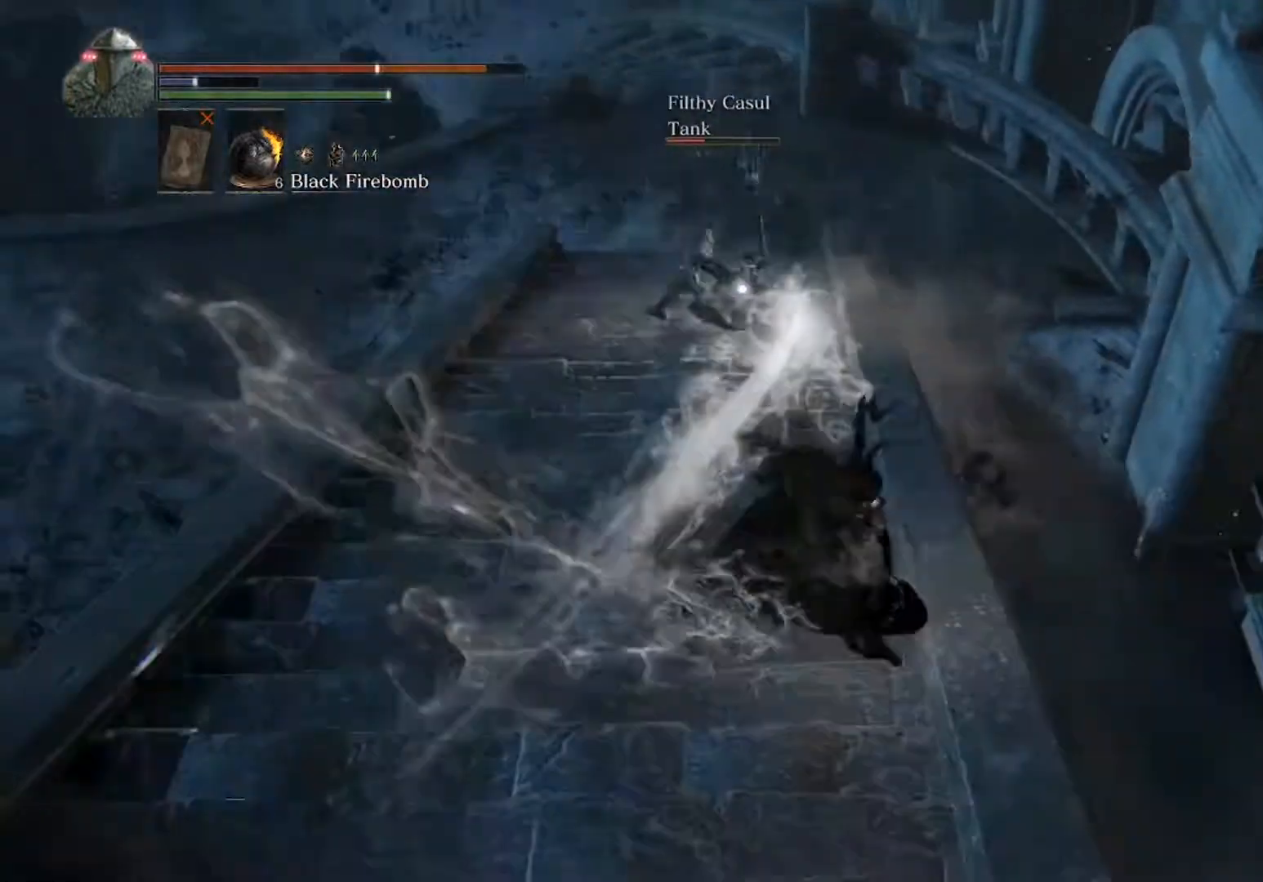
{"buttons": ["B"], "left_stick": "up", "events": []}